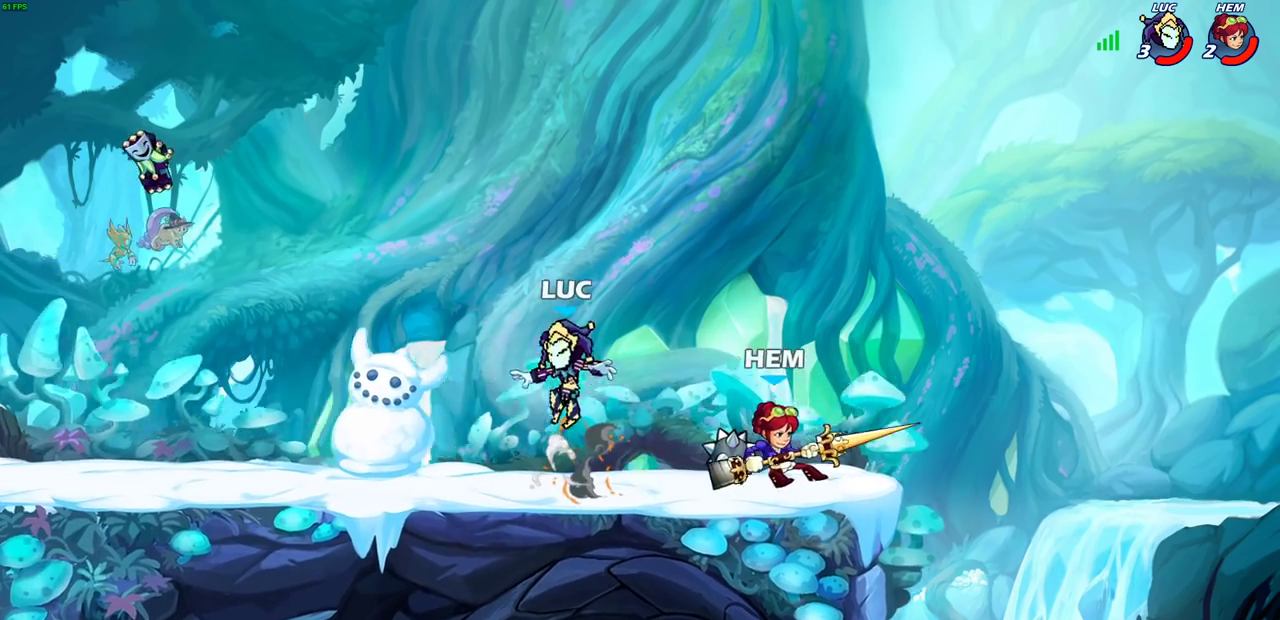
Gameplay with a controller (PlayStation layout); each line is a JSON object with the inputs held at the frame after it (dt_ms = milliseconds from this image to that frame). "events" lists button and stick changes between this image and that frame as [ms after this image, input, new state], when the widget could be followed in between. This document gives stick clicks only as held states, not as events.
{"dt_ms": 800, "buttons": [], "left_stick": "left", "right_stick": "center", "events": [[183, "left_stick", "down-right"], [267, "R2", "down"], [267, "left_stick", "down"], [300, "SQUARE", "down"], [350, "left_stick", "down-right"], [400, "left_stick", "center"], [450, "R2", "up"], [450, "SQUARE", "up"], [750, "left_stick", "left"]]}
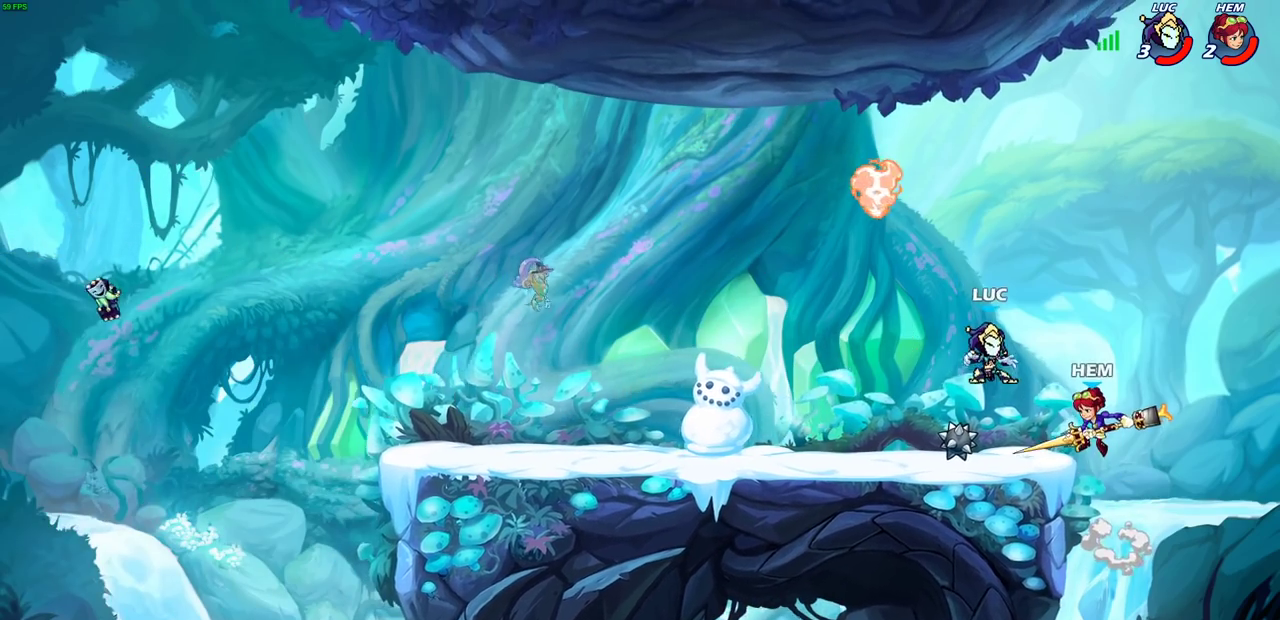
{"dt_ms": 400, "buttons": [], "left_stick": "down", "right_stick": "center", "events": [[33, "left_stick", "down-left"], [50, "CROSS", "down"], [150, "left_stick", "up-left"], [250, "CROSS", "up"], [367, "left_stick", "down"]]}
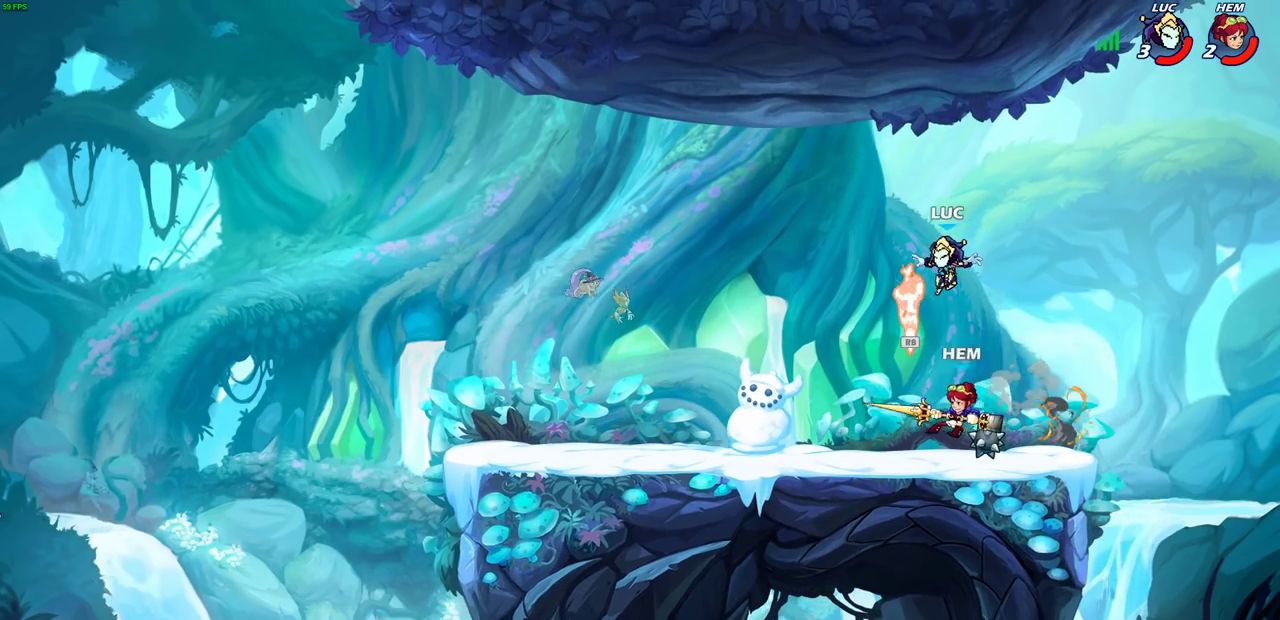
{"dt_ms": 500, "buttons": [], "left_stick": "left", "right_stick": "center", "events": [[67, "left_stick", "down-right"], [150, "left_stick", "down"], [200, "left_stick", "down-left"], [383, "left_stick", "left"]]}
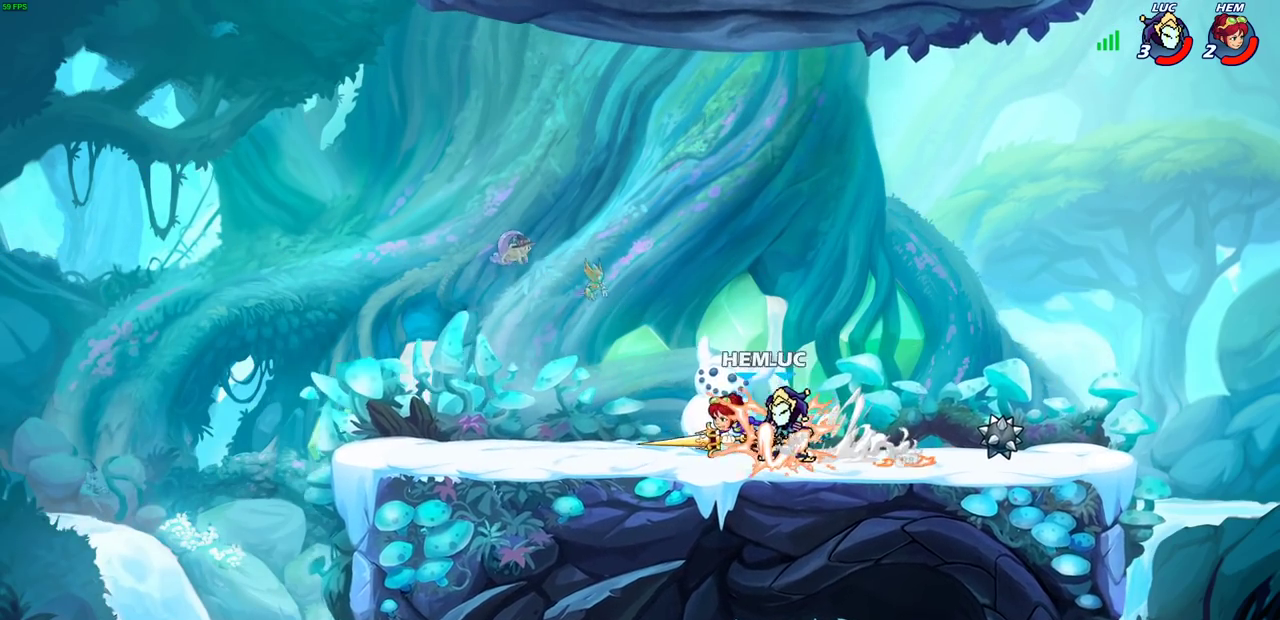
{"dt_ms": 700, "buttons": [], "left_stick": "center", "right_stick": "center", "events": [[83, "left_stick", "up-left"], [300, "left_stick", "right"], [417, "R2", "down"], [533, "SQUARE", "down"], [567, "R2", "up"], [650, "SQUARE", "up"], [683, "left_stick", "center"]]}
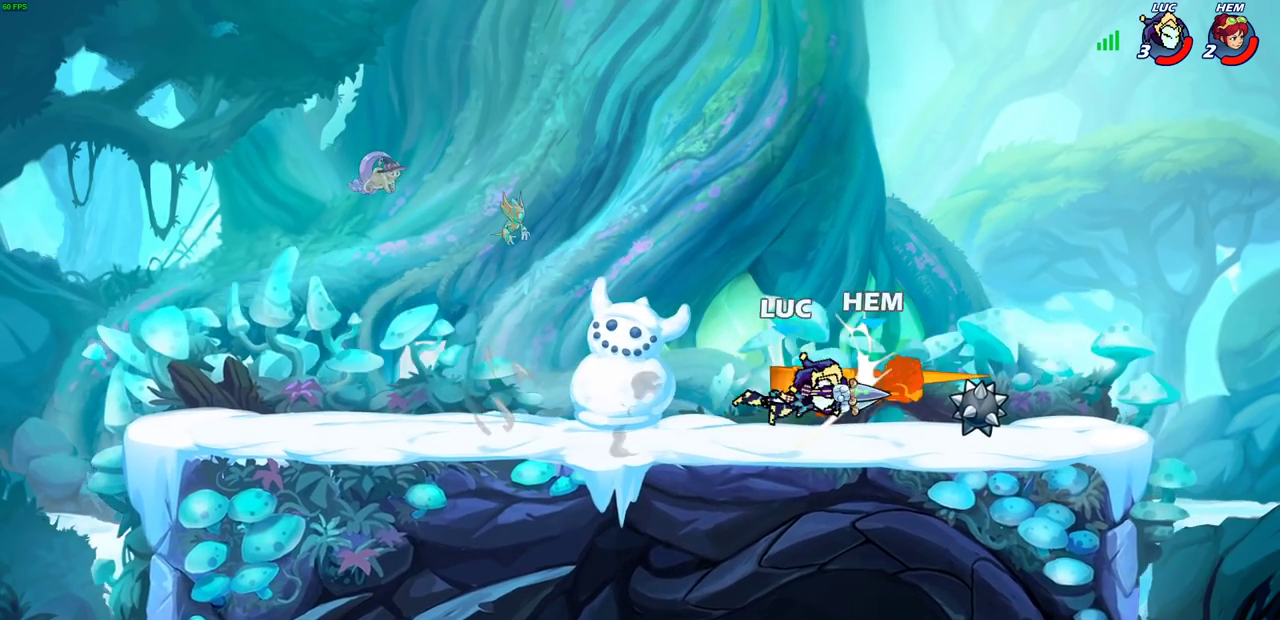
{"dt_ms": 300, "buttons": [], "left_stick": "center", "right_stick": "center", "events": []}
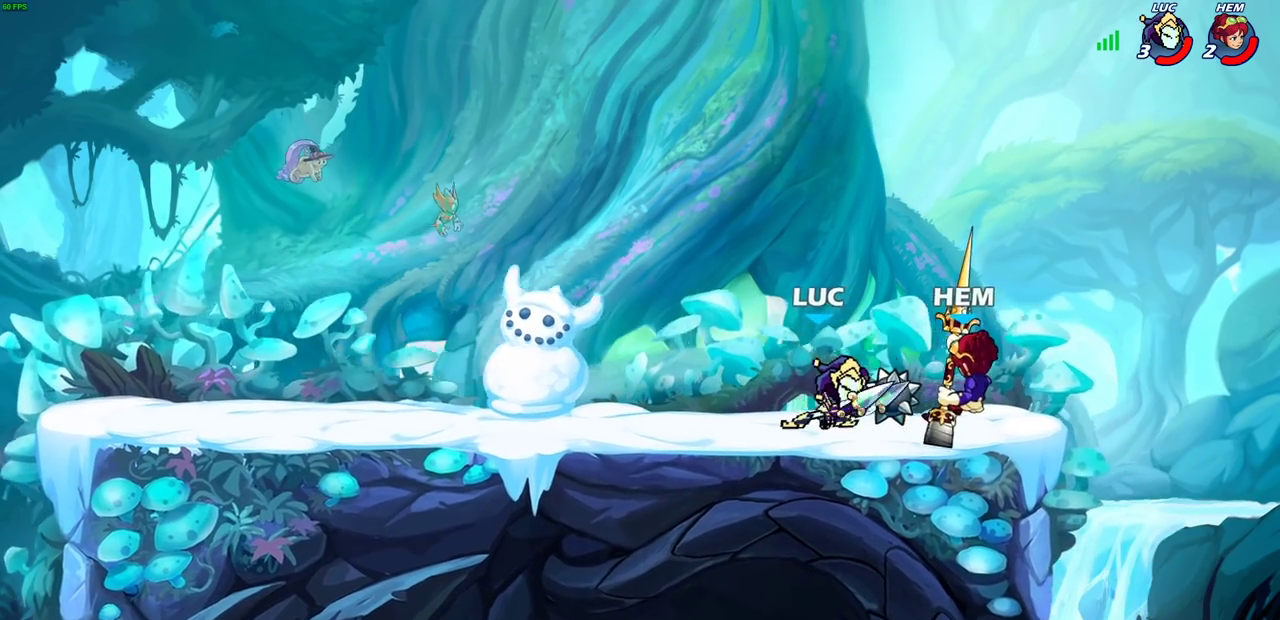
{"dt_ms": 500, "buttons": [], "left_stick": "left", "right_stick": "center", "events": [[483, "left_stick", "left"]]}
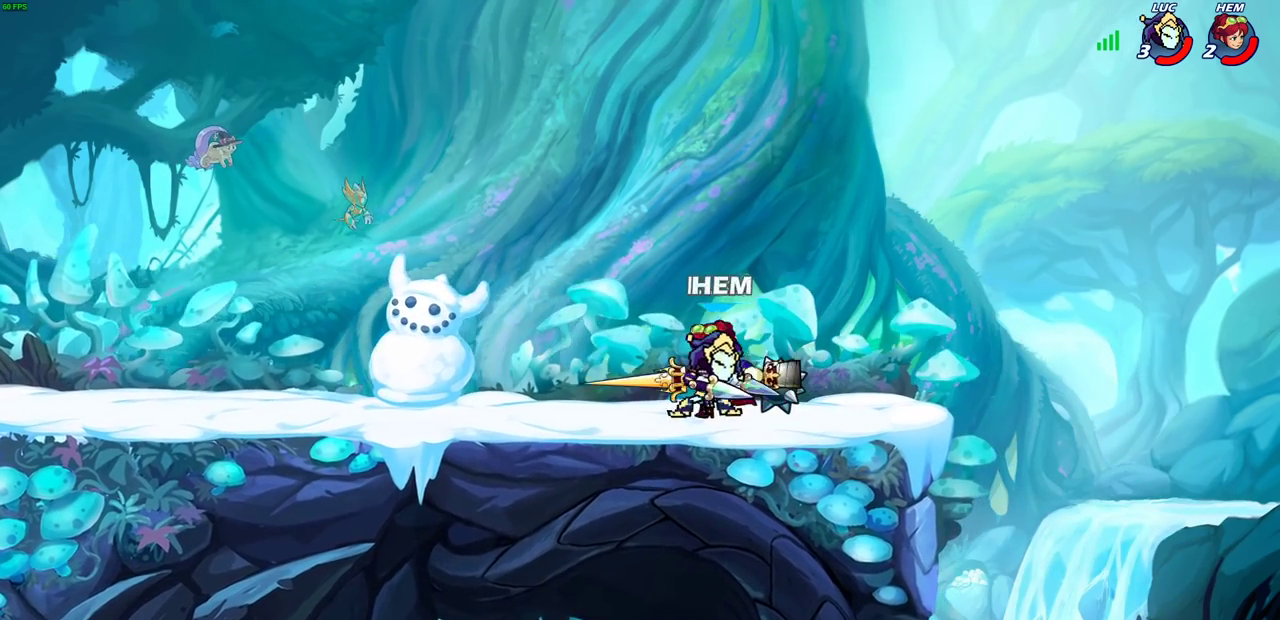
{"dt_ms": 700, "buttons": [], "left_stick": "center", "right_stick": "center", "events": [[50, "SQUARE", "down"], [50, "left_stick", "down-left"], [133, "SQUARE", "up"], [133, "left_stick", "down"], [200, "left_stick", "center"], [400, "CIRCLE", "down"], [467, "CIRCLE", "up"]]}
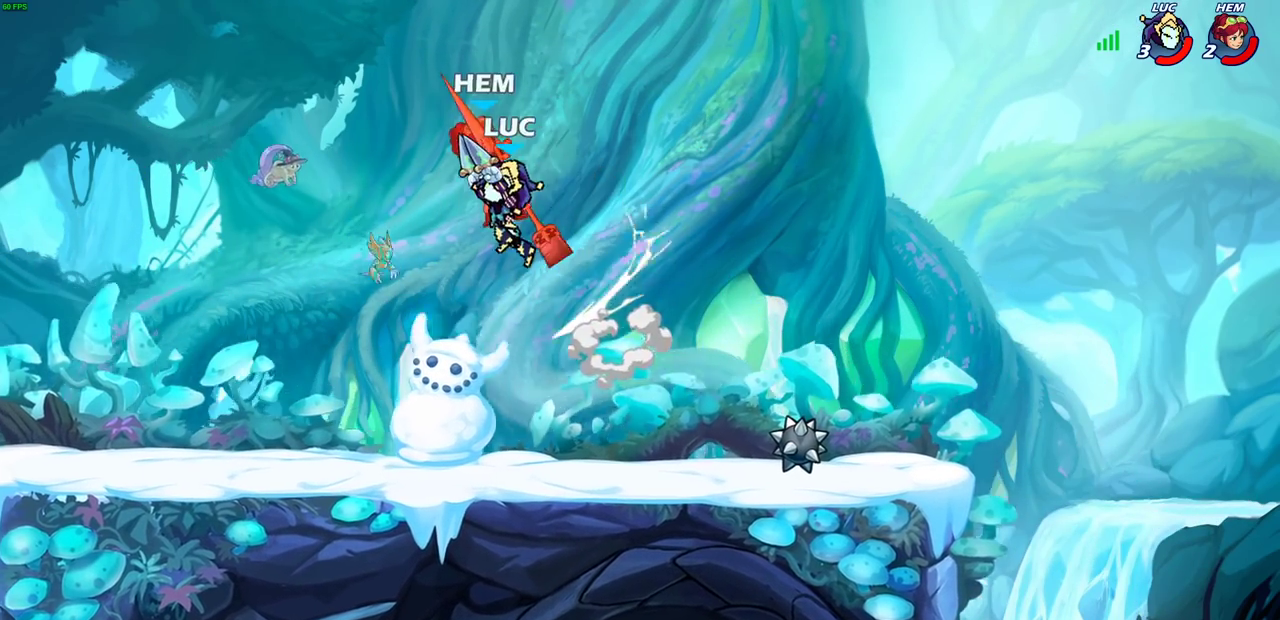
{"dt_ms": 300, "buttons": [], "left_stick": "left", "right_stick": "center", "events": [[267, "left_stick", "left"]]}
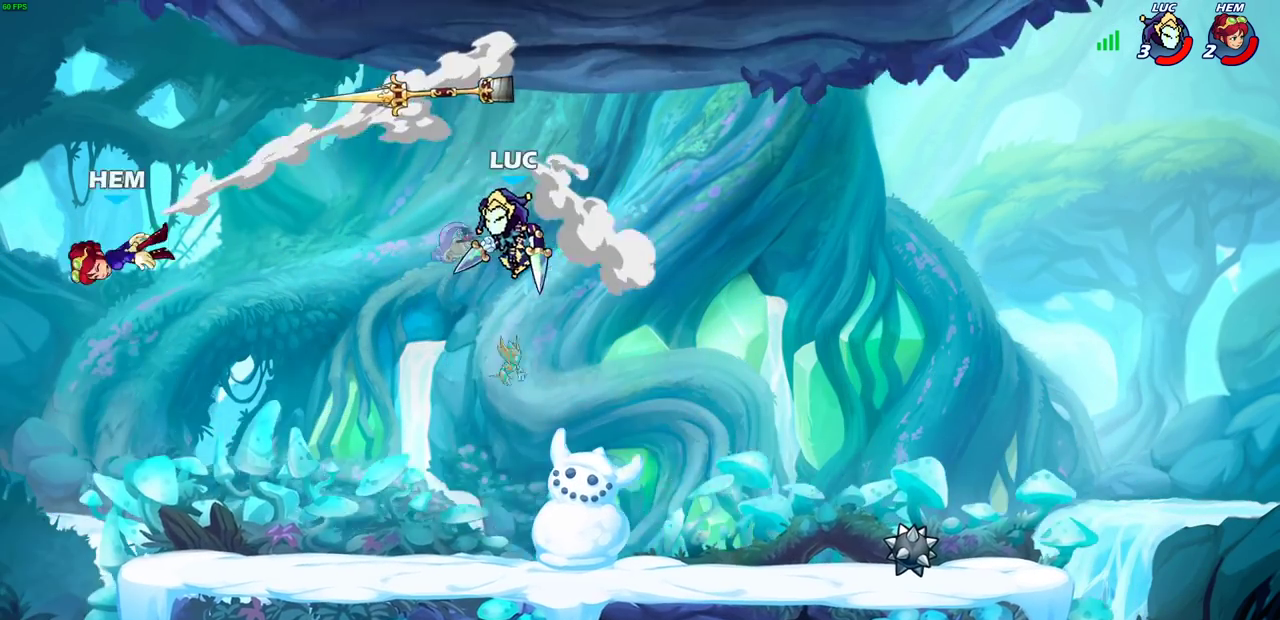
{"dt_ms": 500, "buttons": [], "left_stick": "left", "right_stick": "center", "events": [[67, "left_stick", "down-left"], [400, "left_stick", "left"]]}
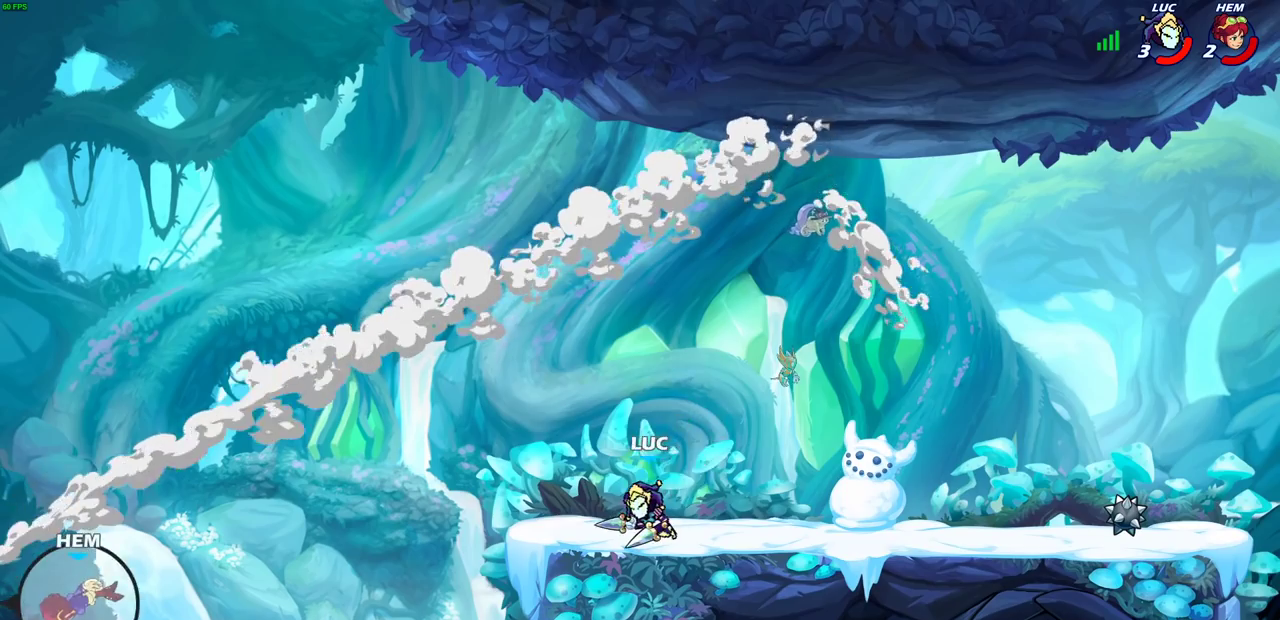
{"dt_ms": 500, "buttons": [], "left_stick": "center", "right_stick": "center", "events": [[67, "left_stick", "center"]]}
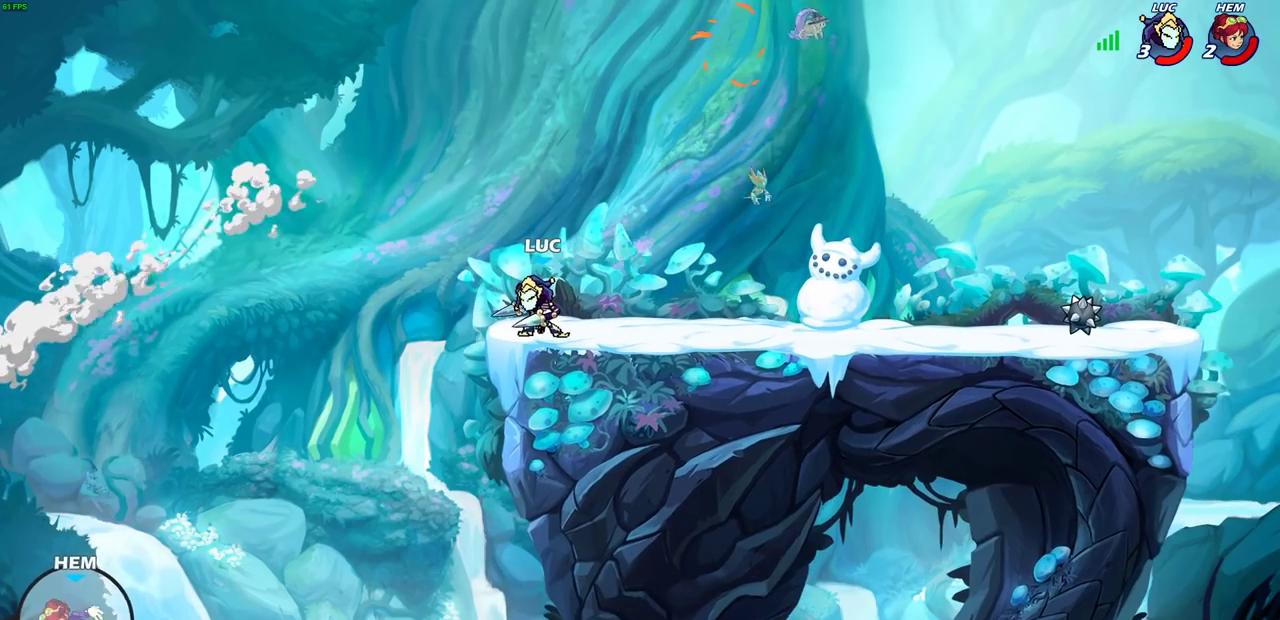
{"dt_ms": 600, "buttons": [], "left_stick": "left", "right_stick": "center", "events": [[500, "left_stick", "left"]]}
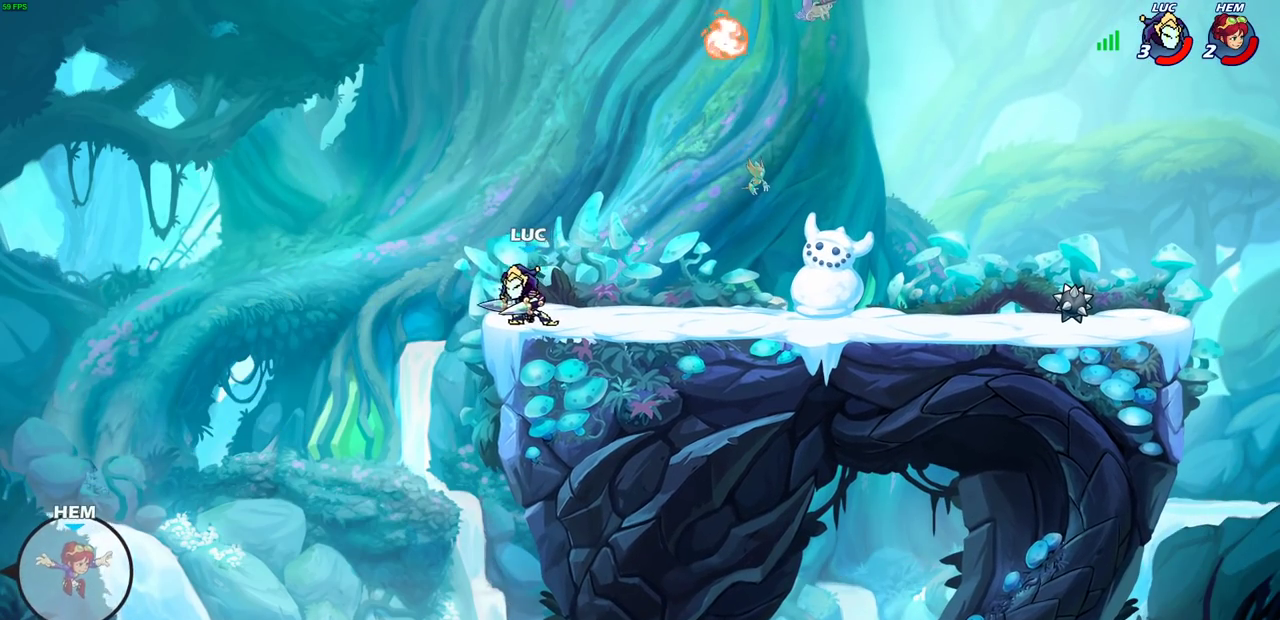
{"dt_ms": 400, "buttons": ["CIRCLE", "R2"], "left_stick": "down", "right_stick": "center", "events": [[50, "left_stick", "down-left"], [167, "left_stick", "down"], [350, "R2", "down"], [367, "CIRCLE", "down"]]}
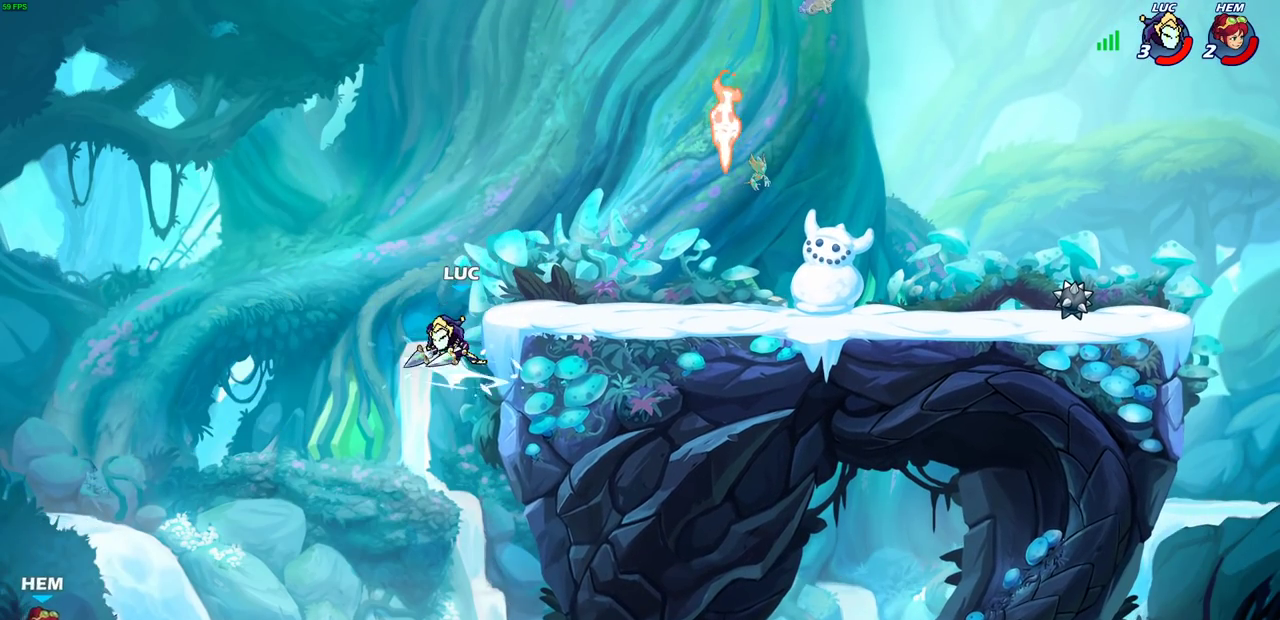
{"dt_ms": 600, "buttons": [], "left_stick": "center", "right_stick": "center", "events": [[167, "left_stick", "center"], [283, "R2", "up"], [317, "CIRCLE", "up"]]}
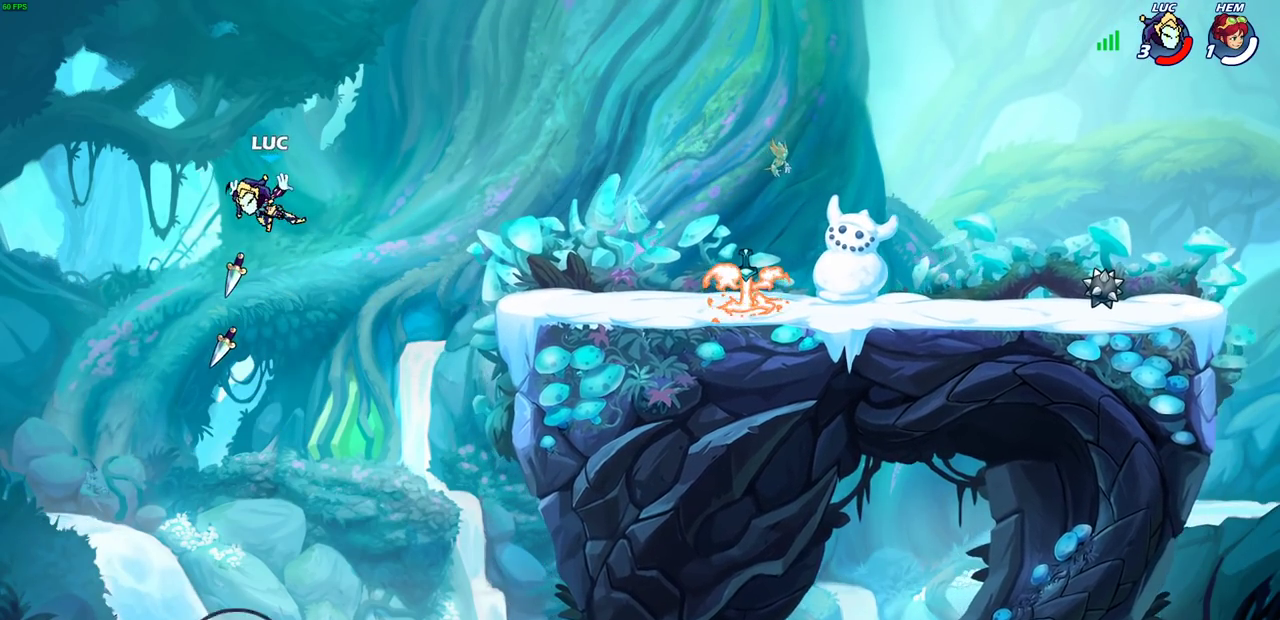
{"dt_ms": 400, "buttons": ["CROSS"], "left_stick": "right", "right_stick": "center", "events": [[167, "left_stick", "right"], [350, "CROSS", "down"]]}
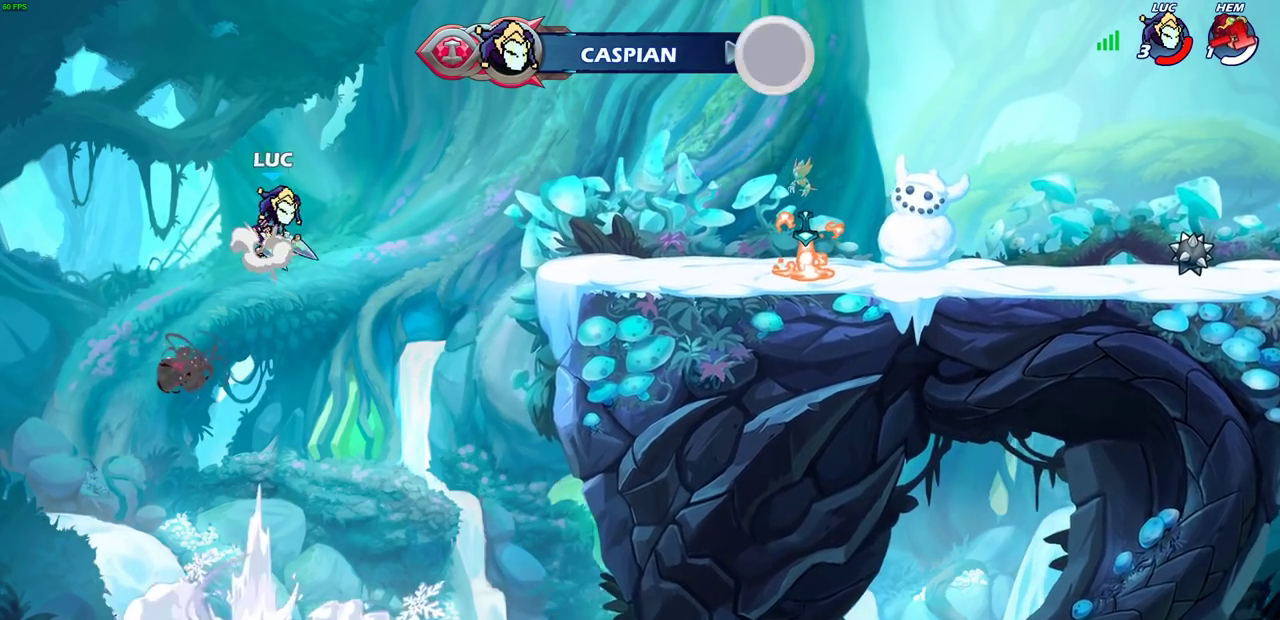
{"dt_ms": 300, "buttons": [], "left_stick": "right", "right_stick": "center", "events": [[83, "CROSS", "up"]]}
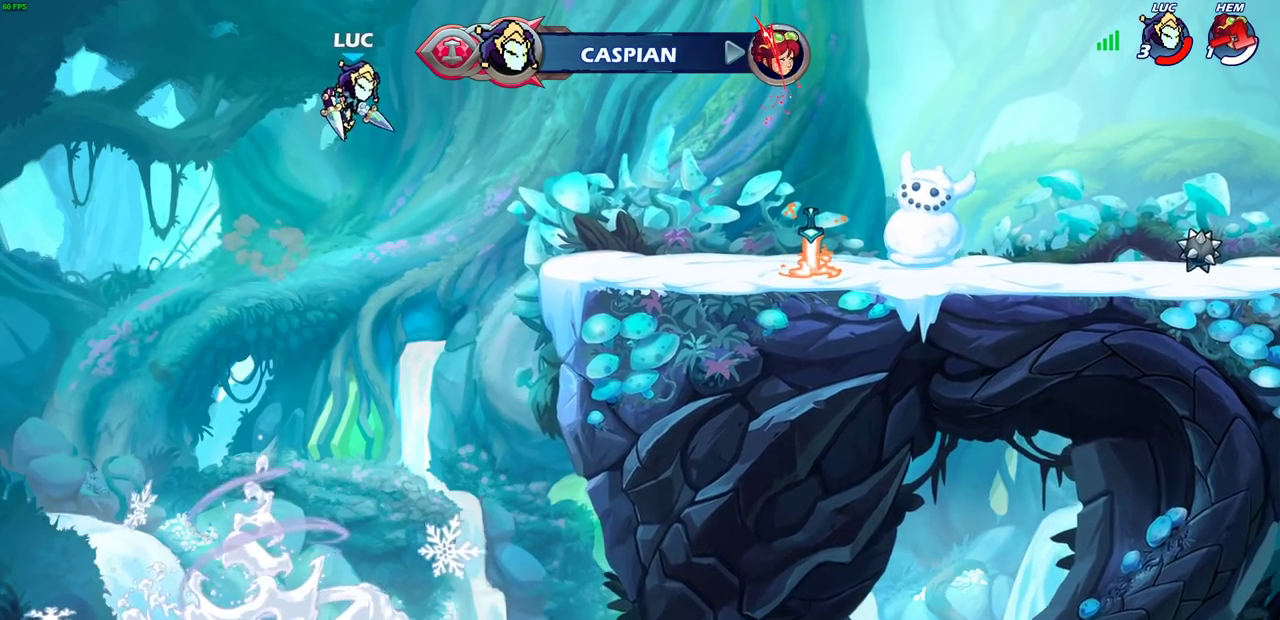
{"dt_ms": 700, "buttons": [], "left_stick": "center", "right_stick": "center", "events": [[500, "left_stick", "center"]]}
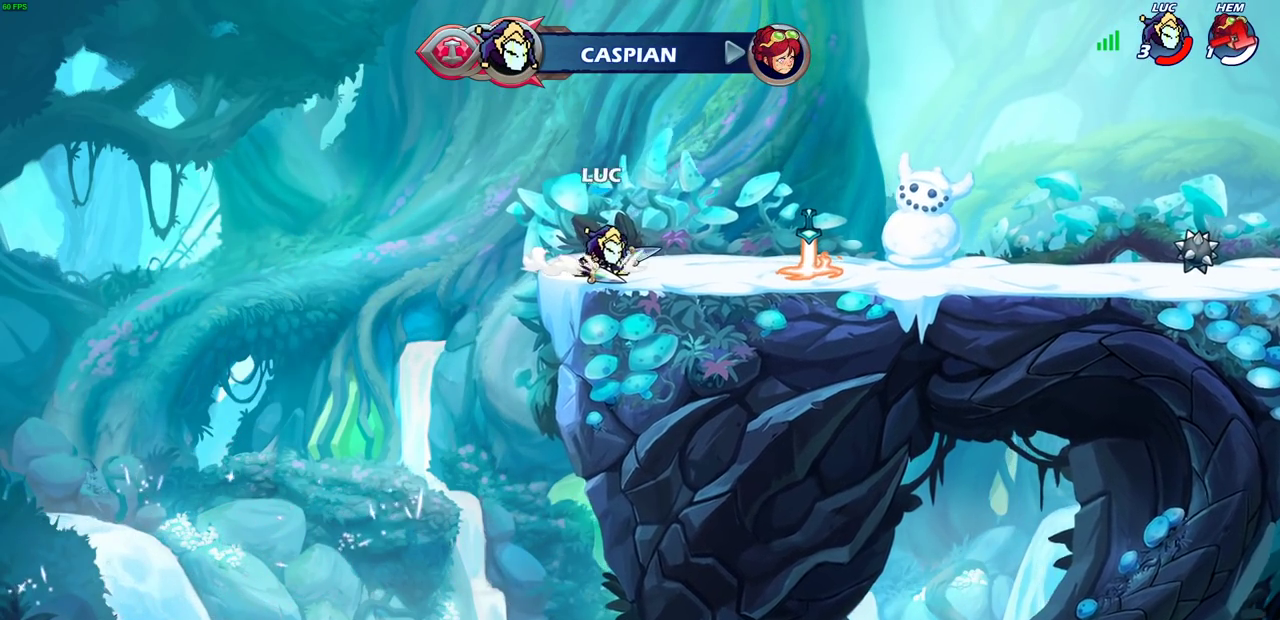
{"dt_ms": 400, "buttons": [], "left_stick": "center", "right_stick": "center", "events": []}
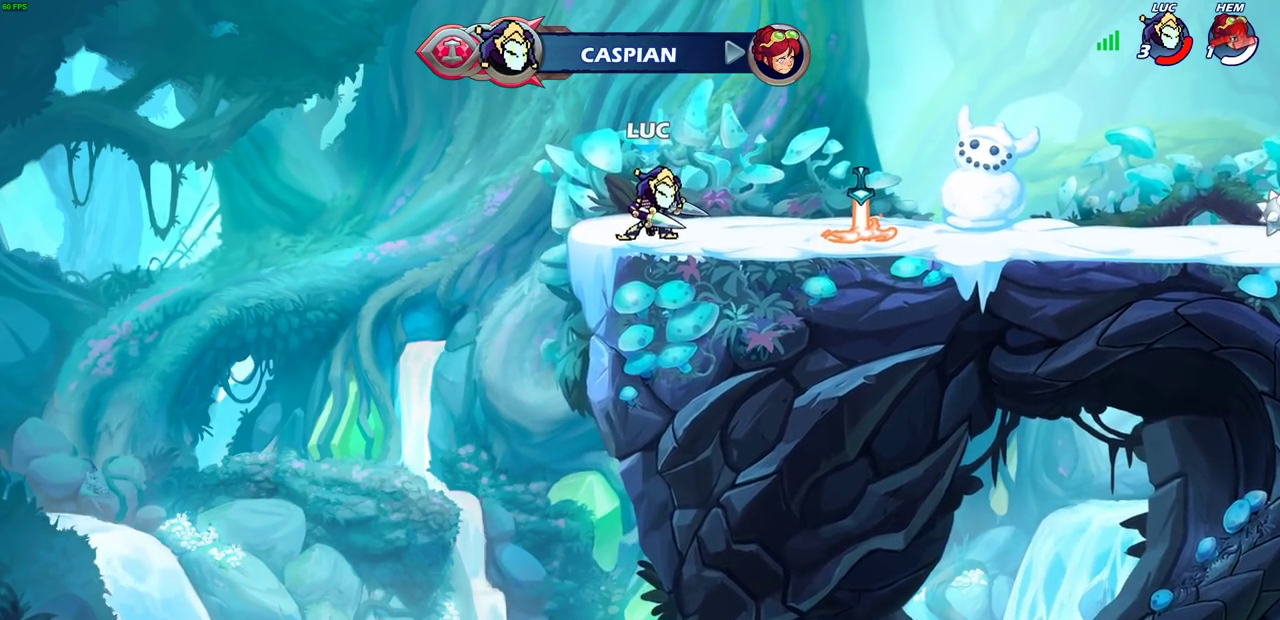
{"dt_ms": 700, "buttons": [], "left_stick": "center", "right_stick": "center", "events": []}
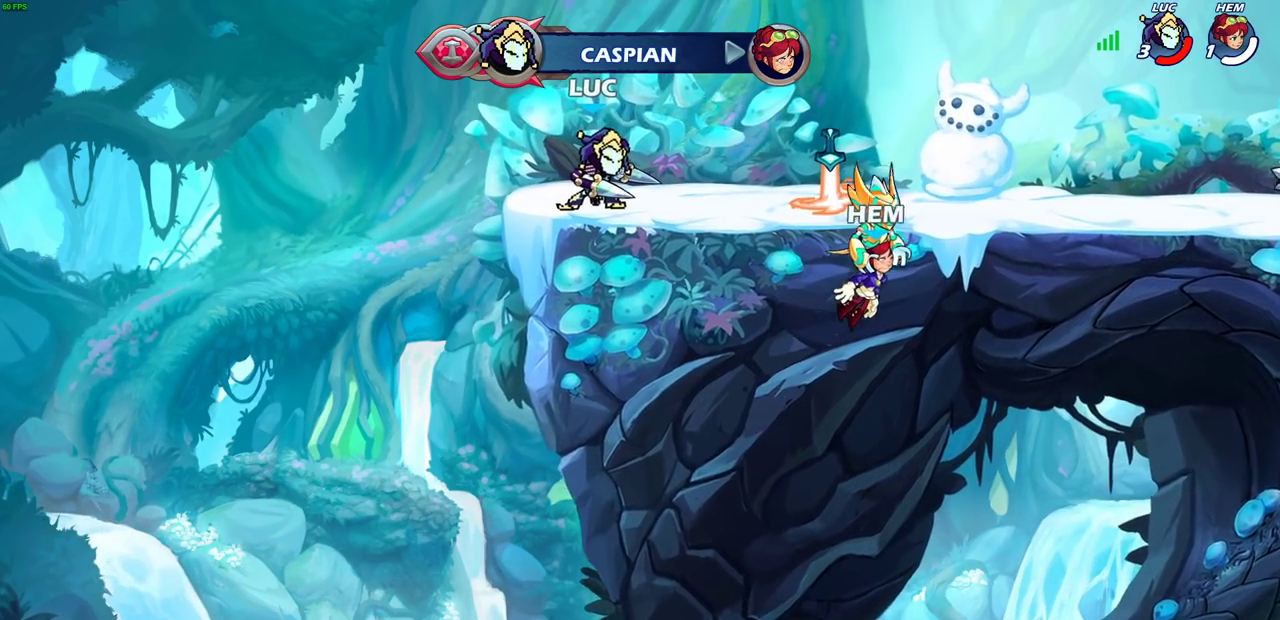
{"dt_ms": 400, "buttons": [], "left_stick": "right", "right_stick": "center", "events": [[400, "left_stick", "right"]]}
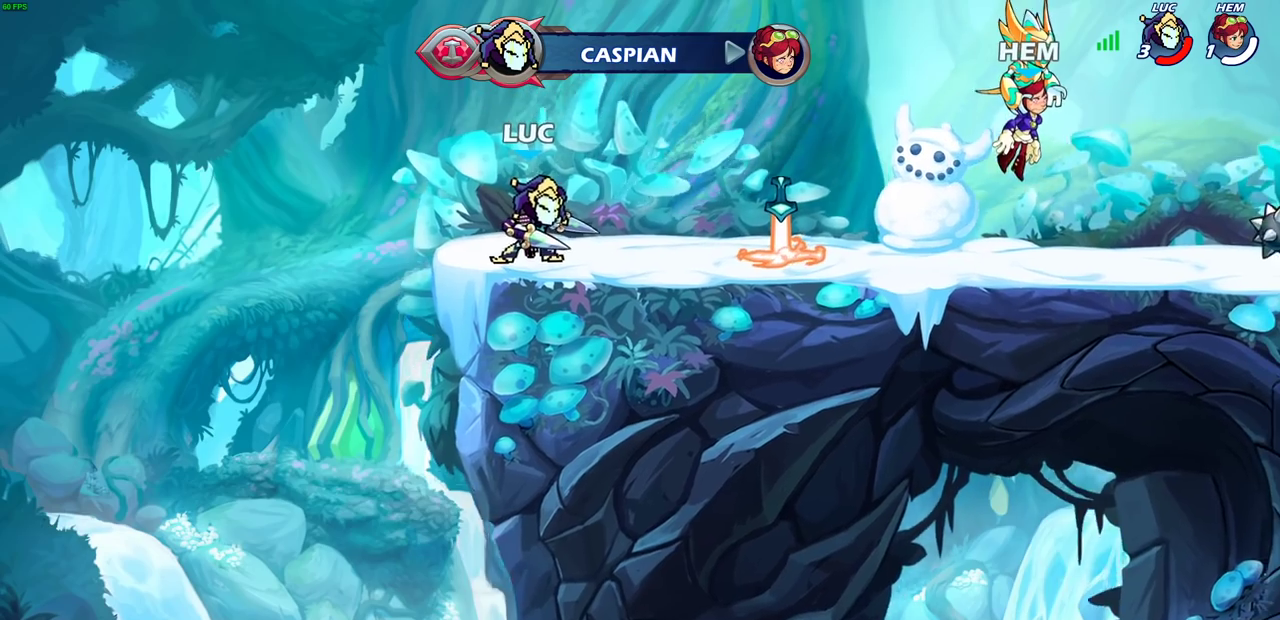
{"dt_ms": 300, "buttons": ["CROSS", "R2"], "left_stick": "up-right", "right_stick": "center", "events": [[200, "R2", "down"], [250, "CROSS", "down"], [267, "left_stick", "up-right"]]}
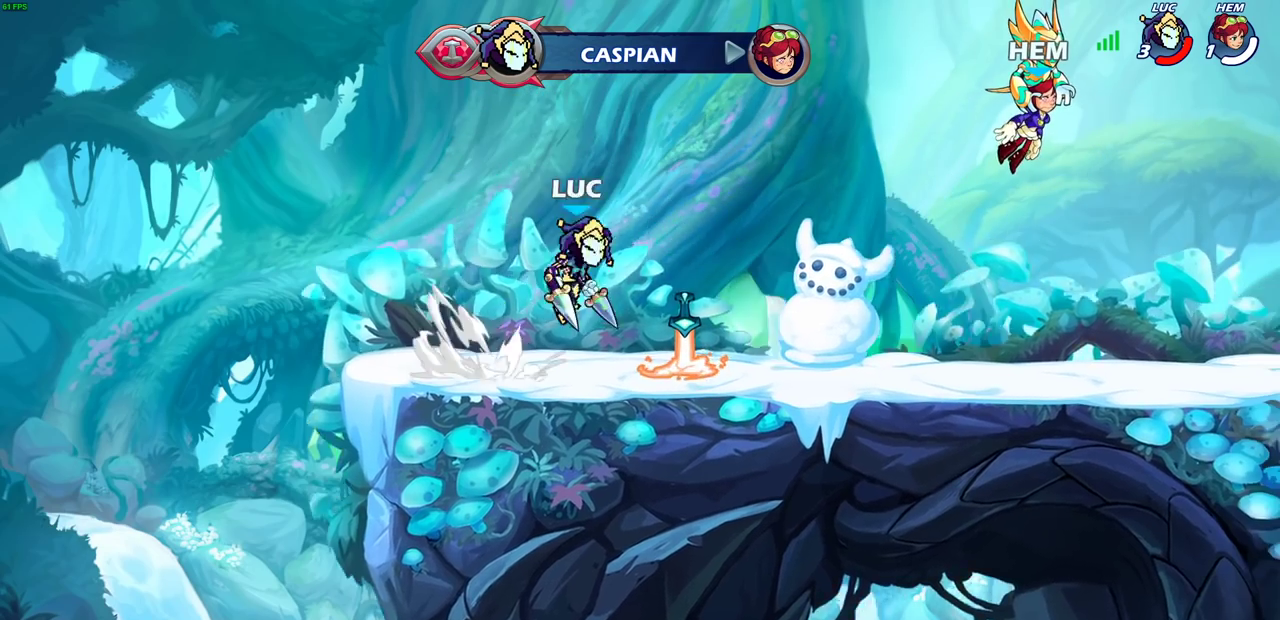
{"dt_ms": 800, "buttons": [], "left_stick": "down", "right_stick": "center", "events": [[67, "CROSS", "up"], [100, "R2", "up"], [117, "left_stick", "right"], [200, "left_stick", "down"], [333, "left_stick", "down-left"], [417, "left_stick", "left"], [500, "R2", "down"], [533, "CROSS", "down"], [533, "left_stick", "up-left"], [633, "CROSS", "up"], [650, "R2", "up"], [733, "left_stick", "down-left"], [800, "left_stick", "down"]]}
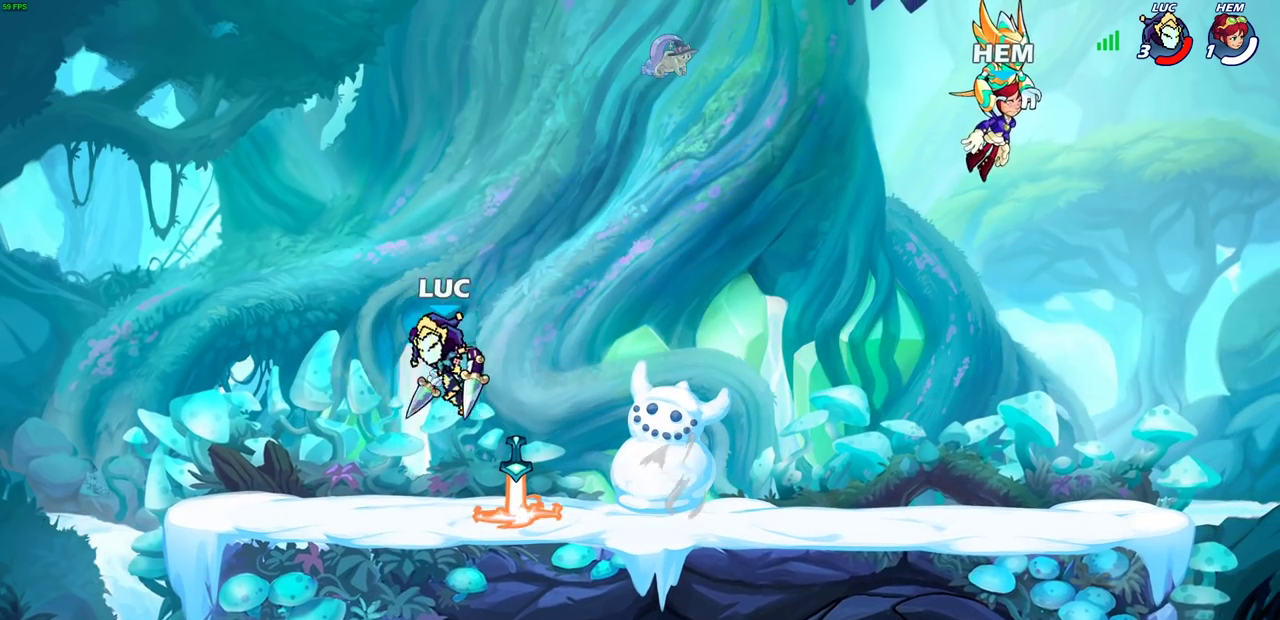
{"dt_ms": 400, "buttons": ["CROSS", "R2"], "left_stick": "right", "right_stick": "center", "events": [[50, "left_stick", "down-right"], [183, "left_stick", "right"], [300, "R2", "down"], [317, "CROSS", "down"]]}
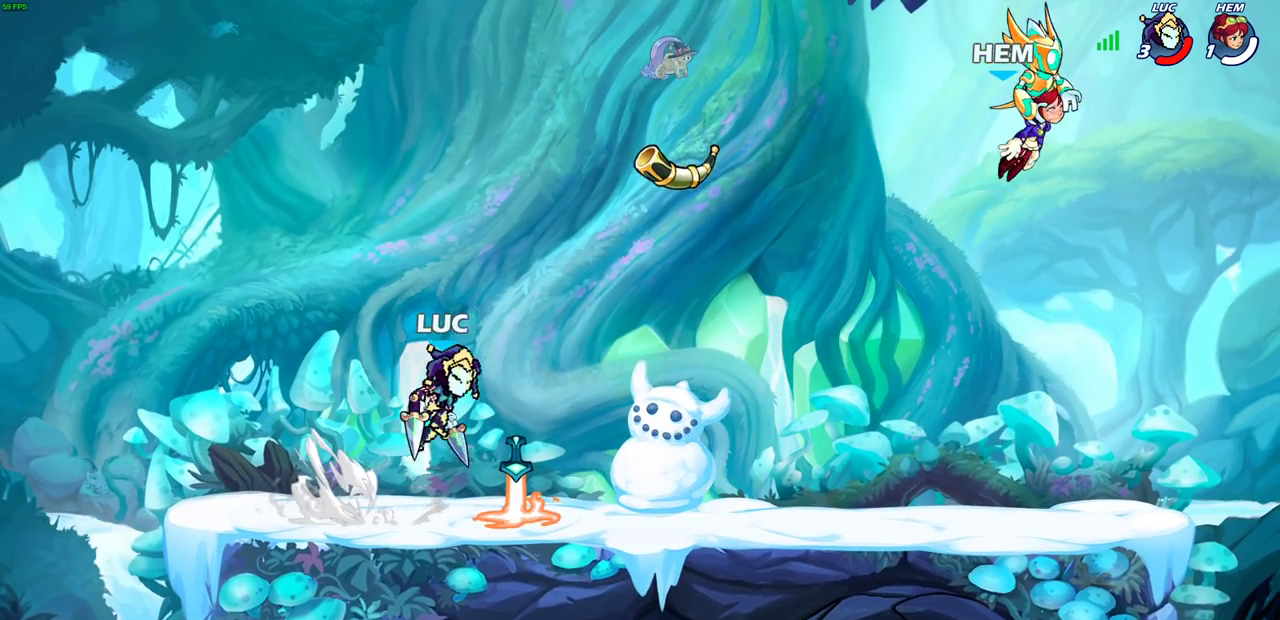
{"dt_ms": 400, "buttons": ["R2"], "left_stick": "right", "right_stick": "center", "events": [[17, "CROSS", "up"], [50, "R2", "up"], [83, "left_stick", "down-right"], [183, "left_stick", "down"], [233, "left_stick", "down-right"], [350, "left_stick", "right"], [383, "R2", "down"]]}
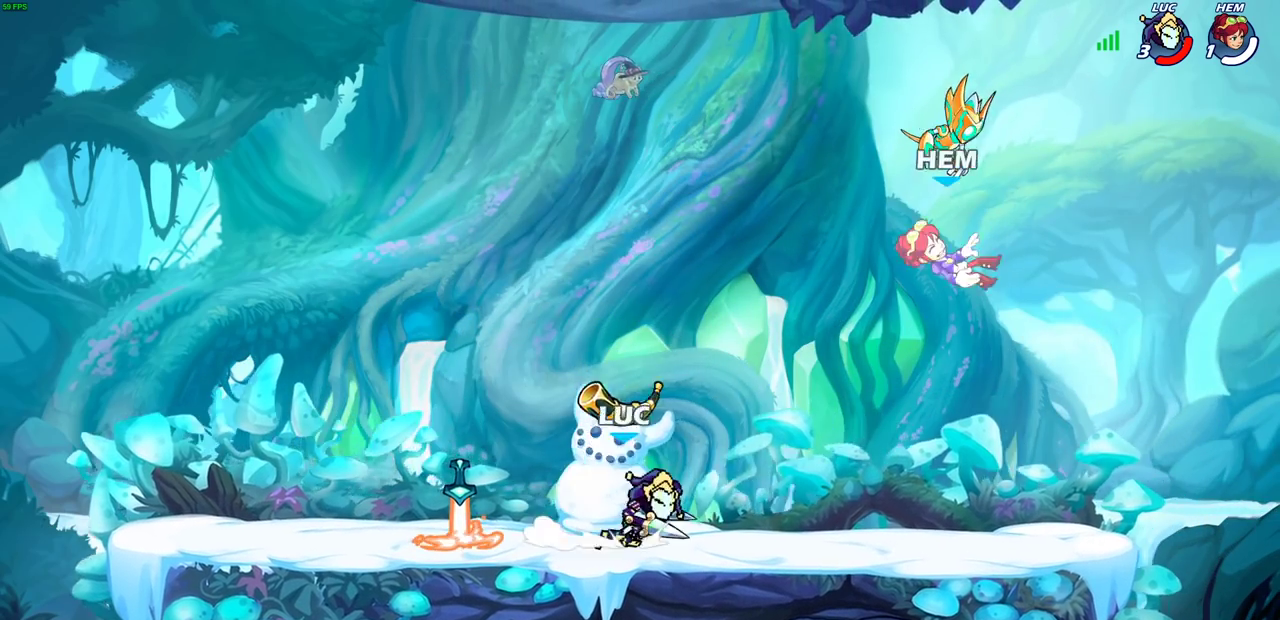
{"dt_ms": 700, "buttons": ["R2"], "left_stick": "left", "right_stick": "center", "events": [[67, "CROSS", "down"], [167, "R2", "up"], [217, "CROSS", "up"], [317, "left_stick", "down-right"], [367, "left_stick", "down"], [417, "left_stick", "down-left"], [567, "left_stick", "left"], [667, "R2", "down"]]}
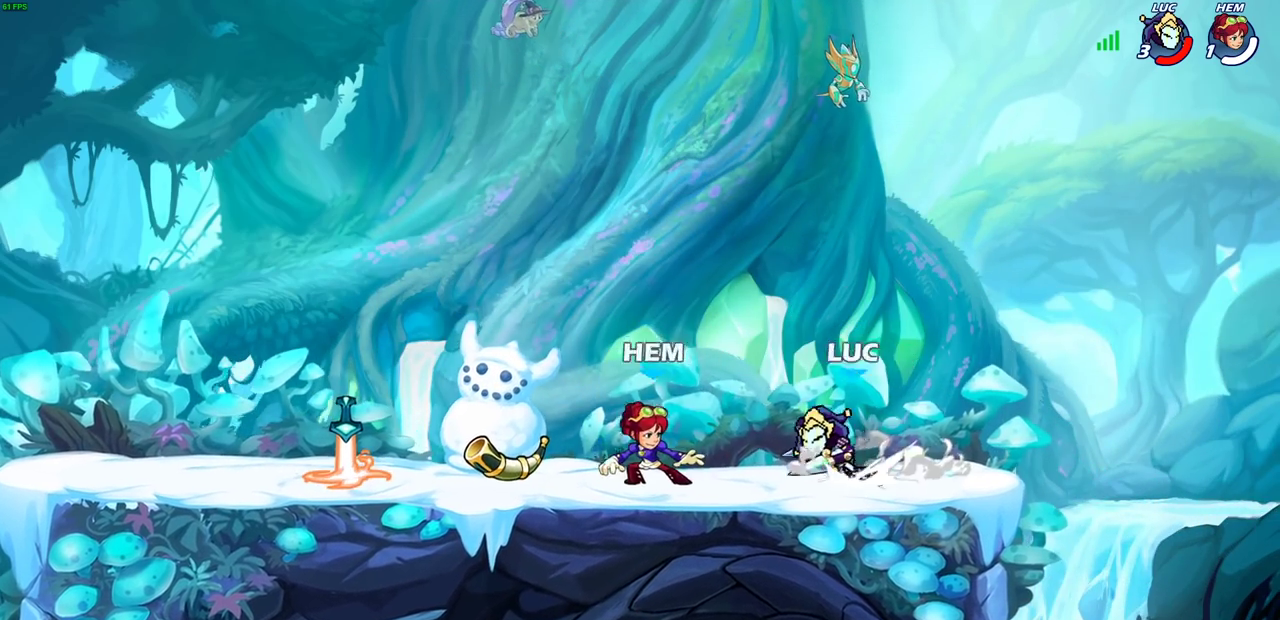
{"dt_ms": 400, "buttons": [], "left_stick": "left", "right_stick": "center", "events": [[150, "R2", "up"]]}
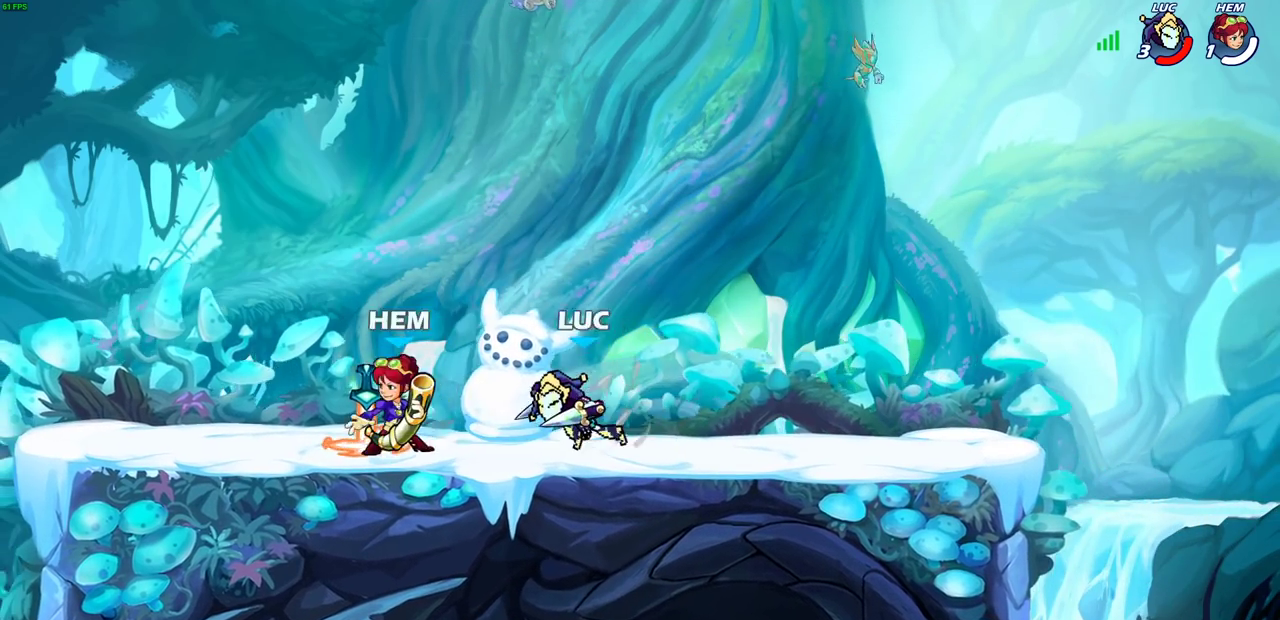
{"dt_ms": 400, "buttons": ["SQUARE"], "left_stick": "center", "right_stick": "center", "events": [[100, "R2", "down"], [150, "SQUARE", "down"], [150, "left_stick", "center"], [217, "R2", "up"], [250, "SQUARE", "up"], [317, "SQUARE", "down"]]}
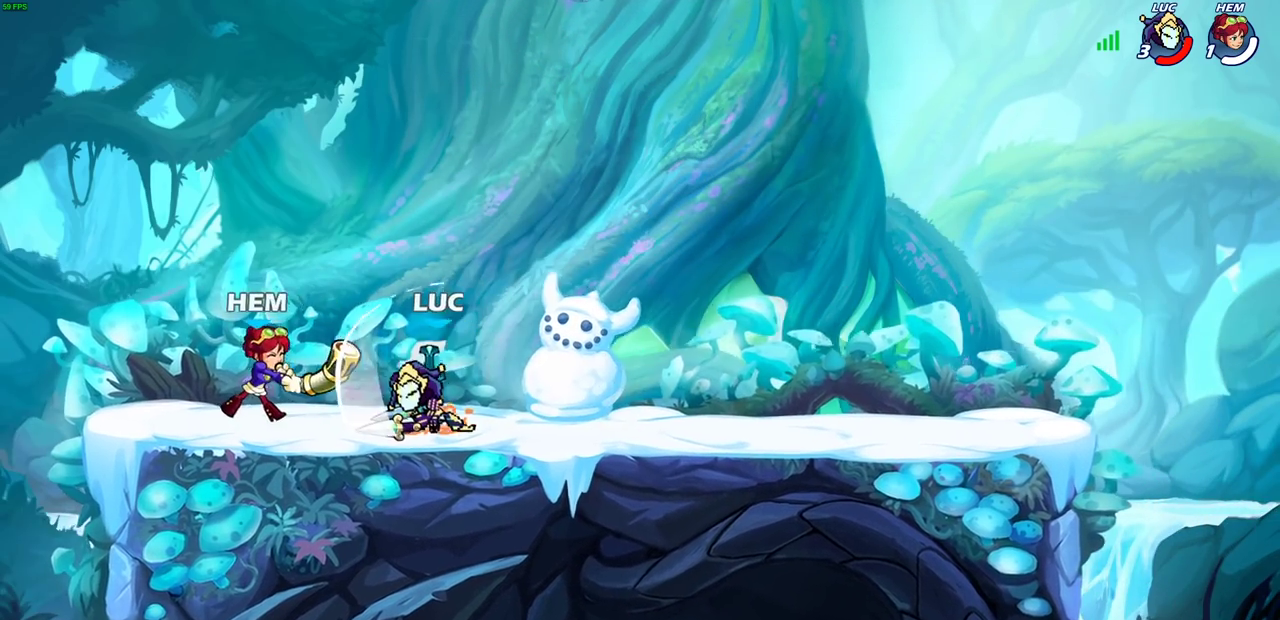
{"dt_ms": 800, "buttons": [], "left_stick": "center", "right_stick": "center", "events": [[17, "SQUARE", "up"], [200, "SQUARE", "down"], [250, "SQUARE", "up"], [350, "left_stick", "left"], [367, "SQUARE", "down"], [500, "SQUARE", "up"], [500, "left_stick", "center"]]}
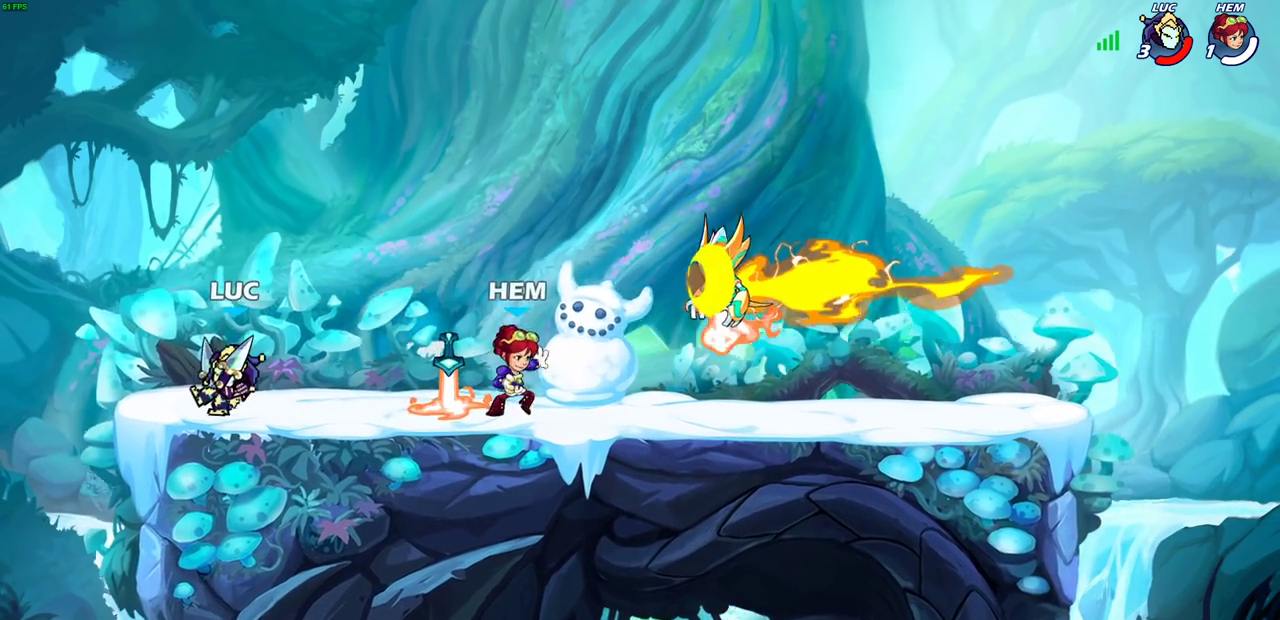
{"dt_ms": 300, "buttons": [], "left_stick": "right", "right_stick": "center", "events": [[150, "left_stick", "right"]]}
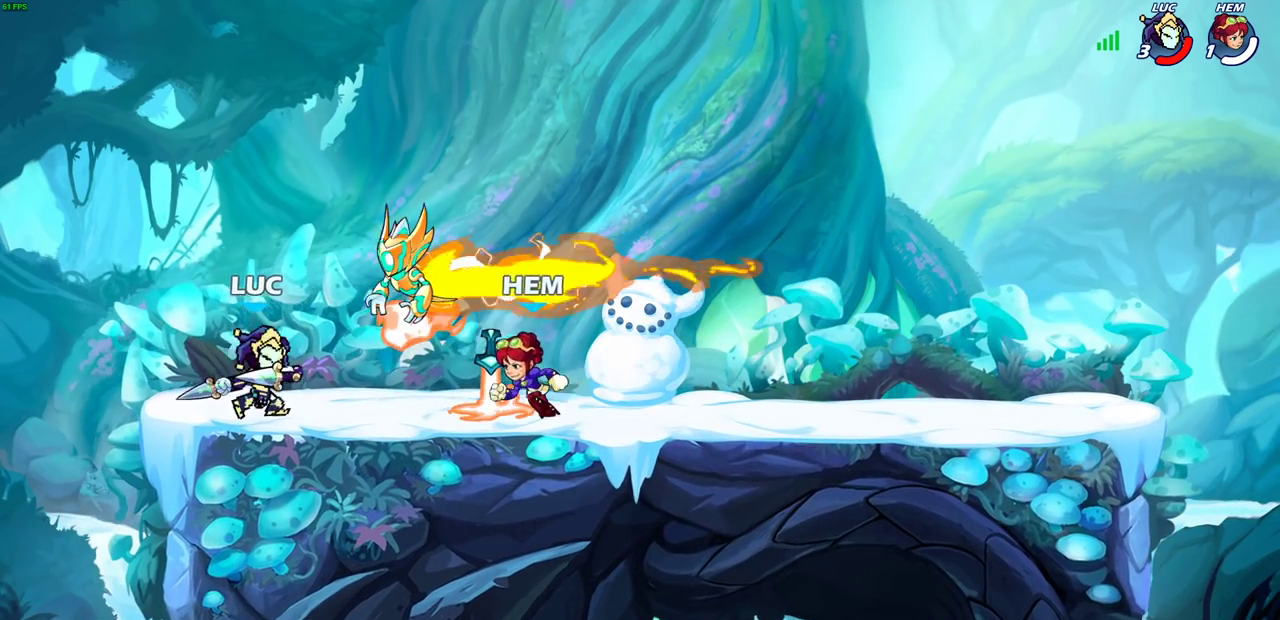
{"dt_ms": 600, "buttons": [], "left_stick": "up-right", "right_stick": "center", "events": [[17, "left_stick", "center"], [50, "R2", "down"], [283, "R2", "up"], [350, "left_stick", "up-left"], [367, "CROSS", "down"], [533, "CROSS", "up"], [533, "left_stick", "up-right"]]}